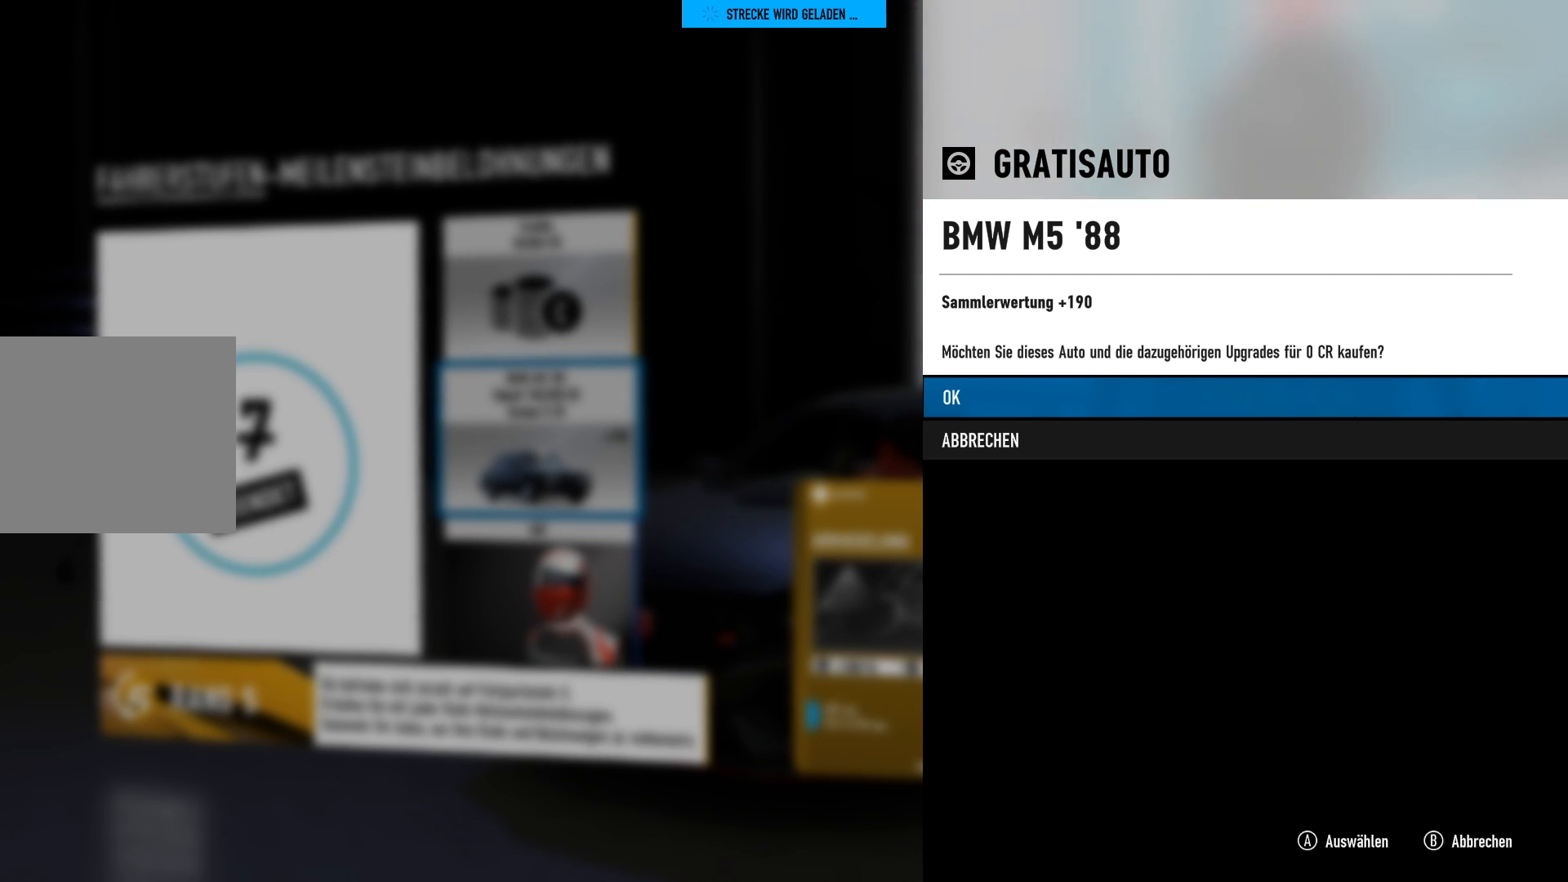
Gameplay with a controller (Xbox layout); each line is a JSON object with the inputs held at the frame after it. "events" lists button and stick changes between this image and that frame as [ms after this image, input, new state], when the widget could be followed in between.
{"buttons": ["A"], "left_stick": "center", "right_stick": "center", "events": [[317, "A", "down"]]}
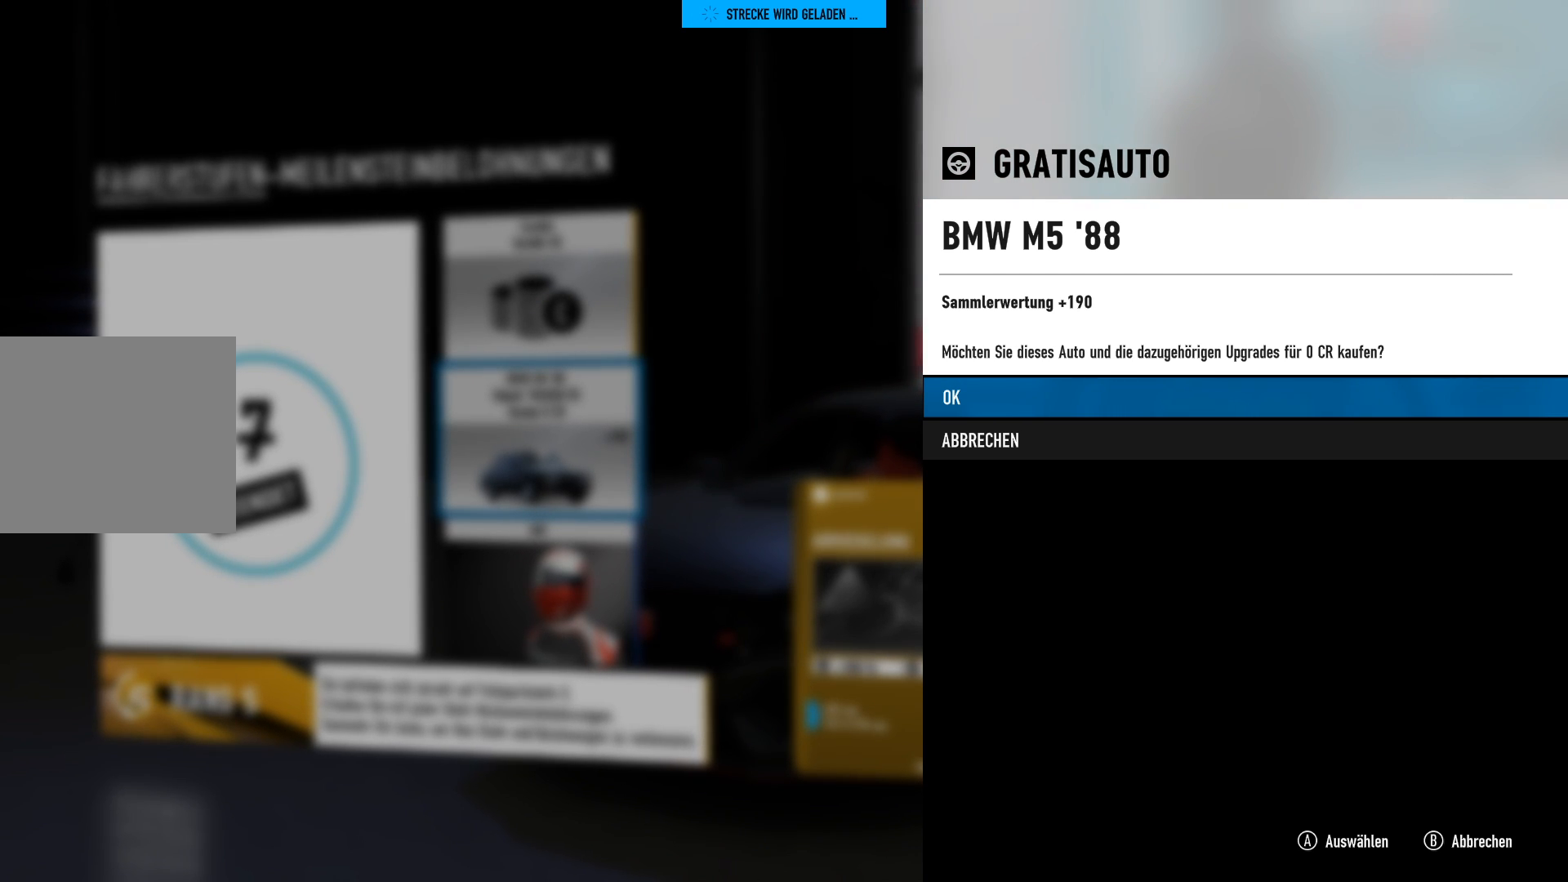
{"buttons": [], "left_stick": "center", "right_stick": "center", "events": [[16, "A", "up"]]}
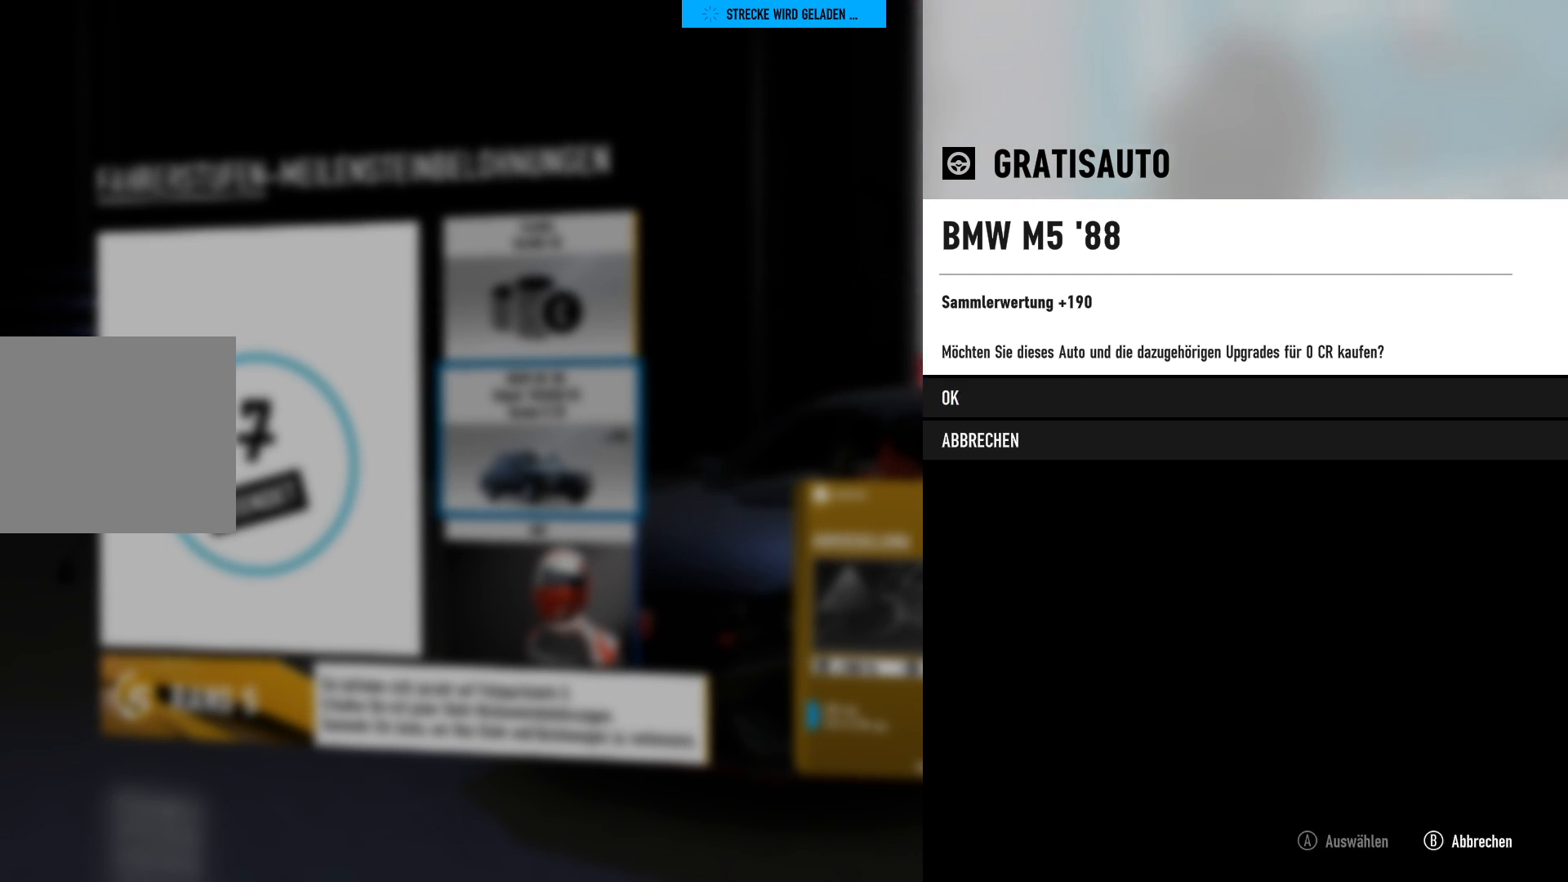
{"buttons": [], "left_stick": "center", "right_stick": "center", "events": []}
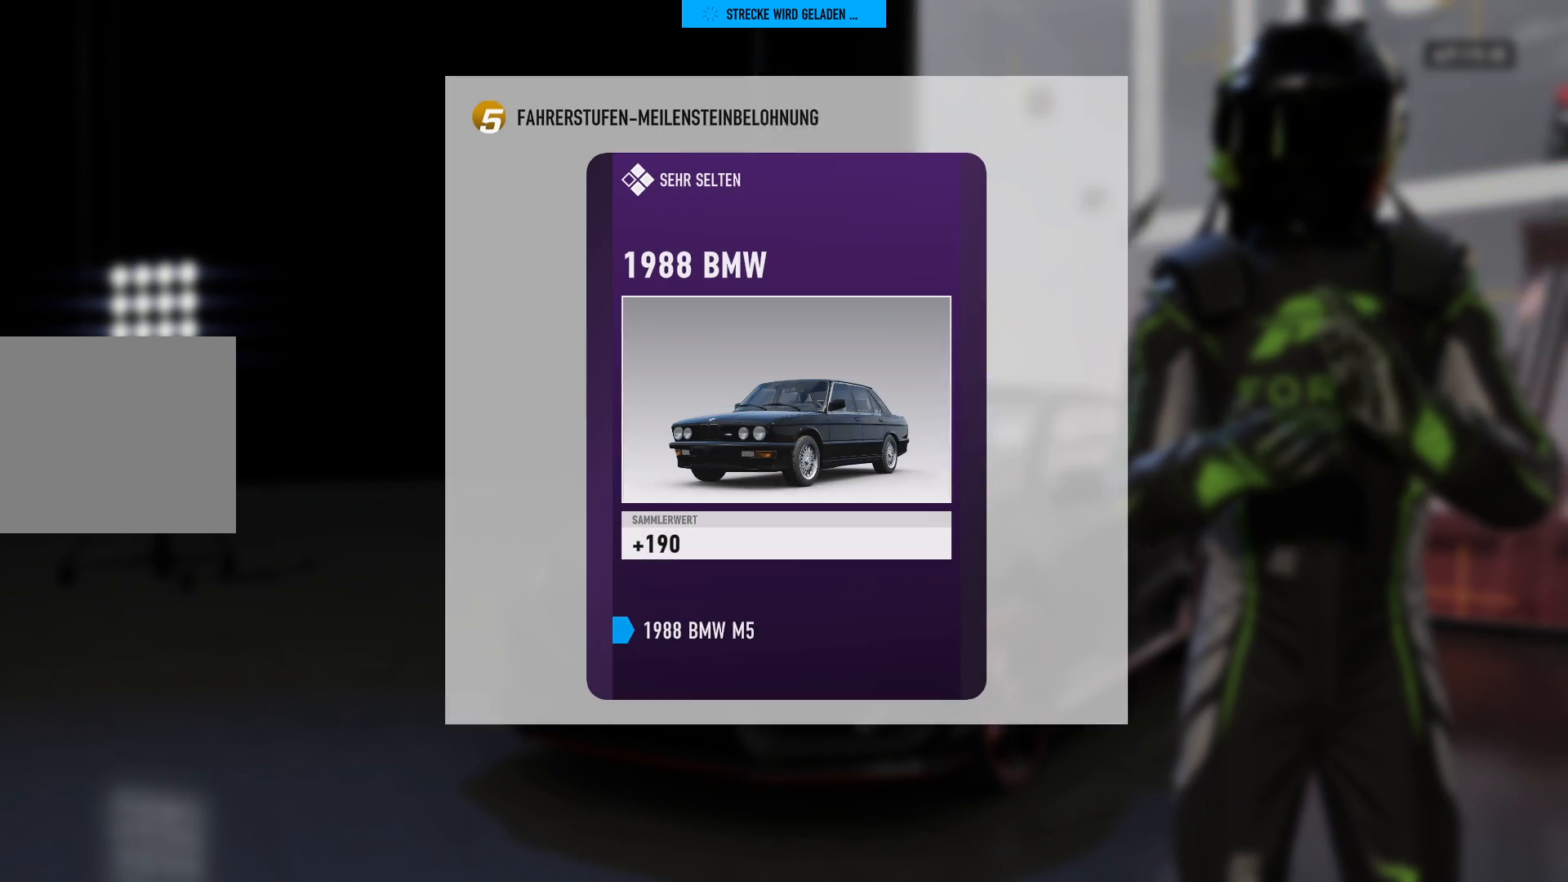
{"buttons": [], "left_stick": "center", "right_stick": "center", "events": []}
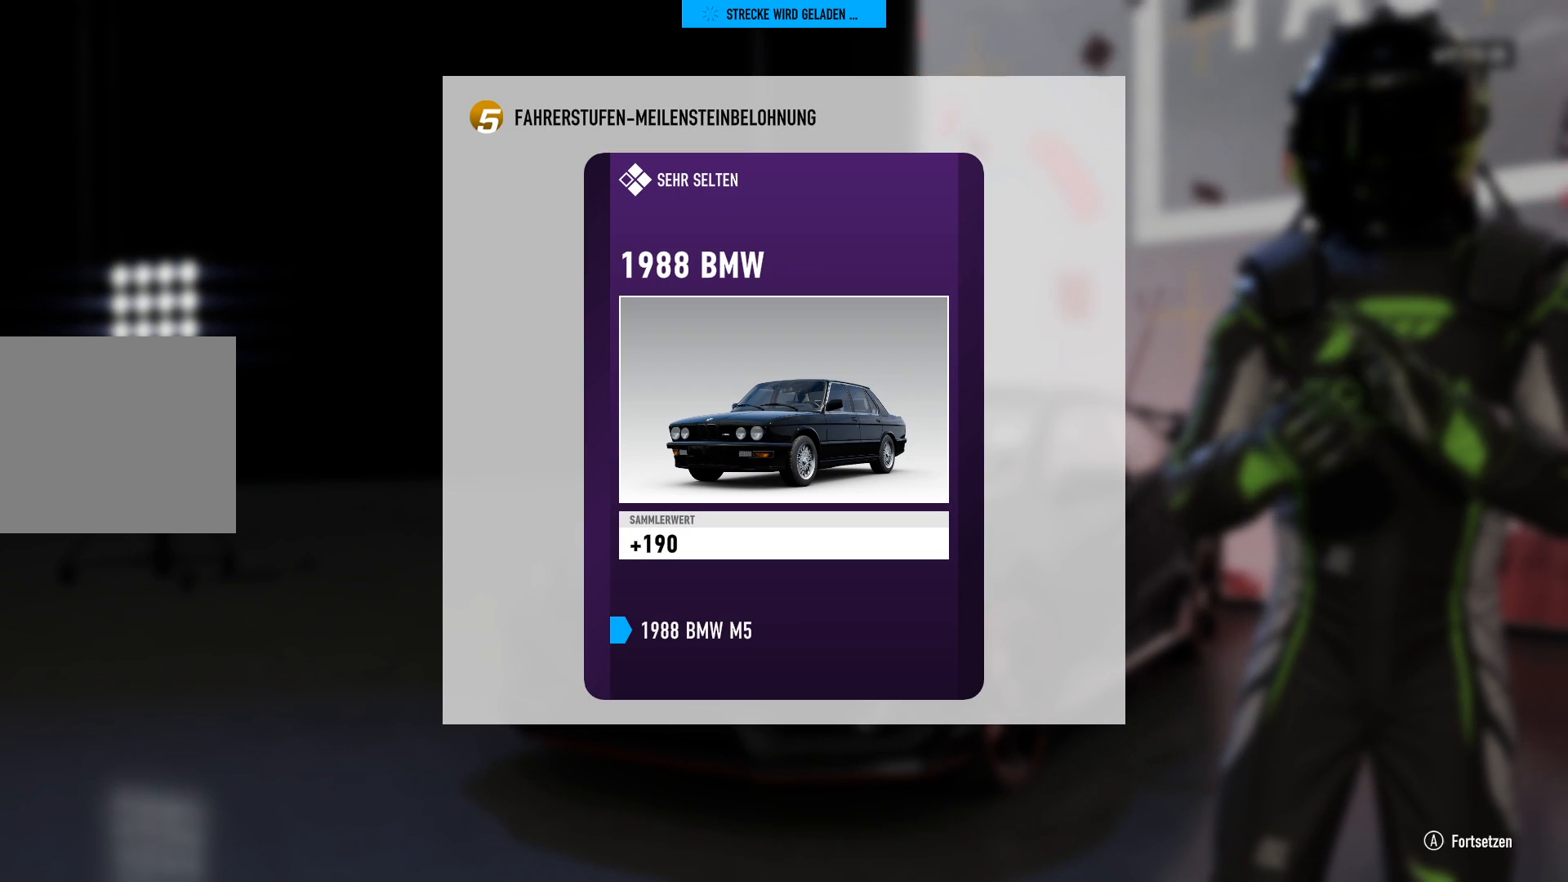
{"buttons": [], "left_stick": "center", "right_stick": "center", "events": []}
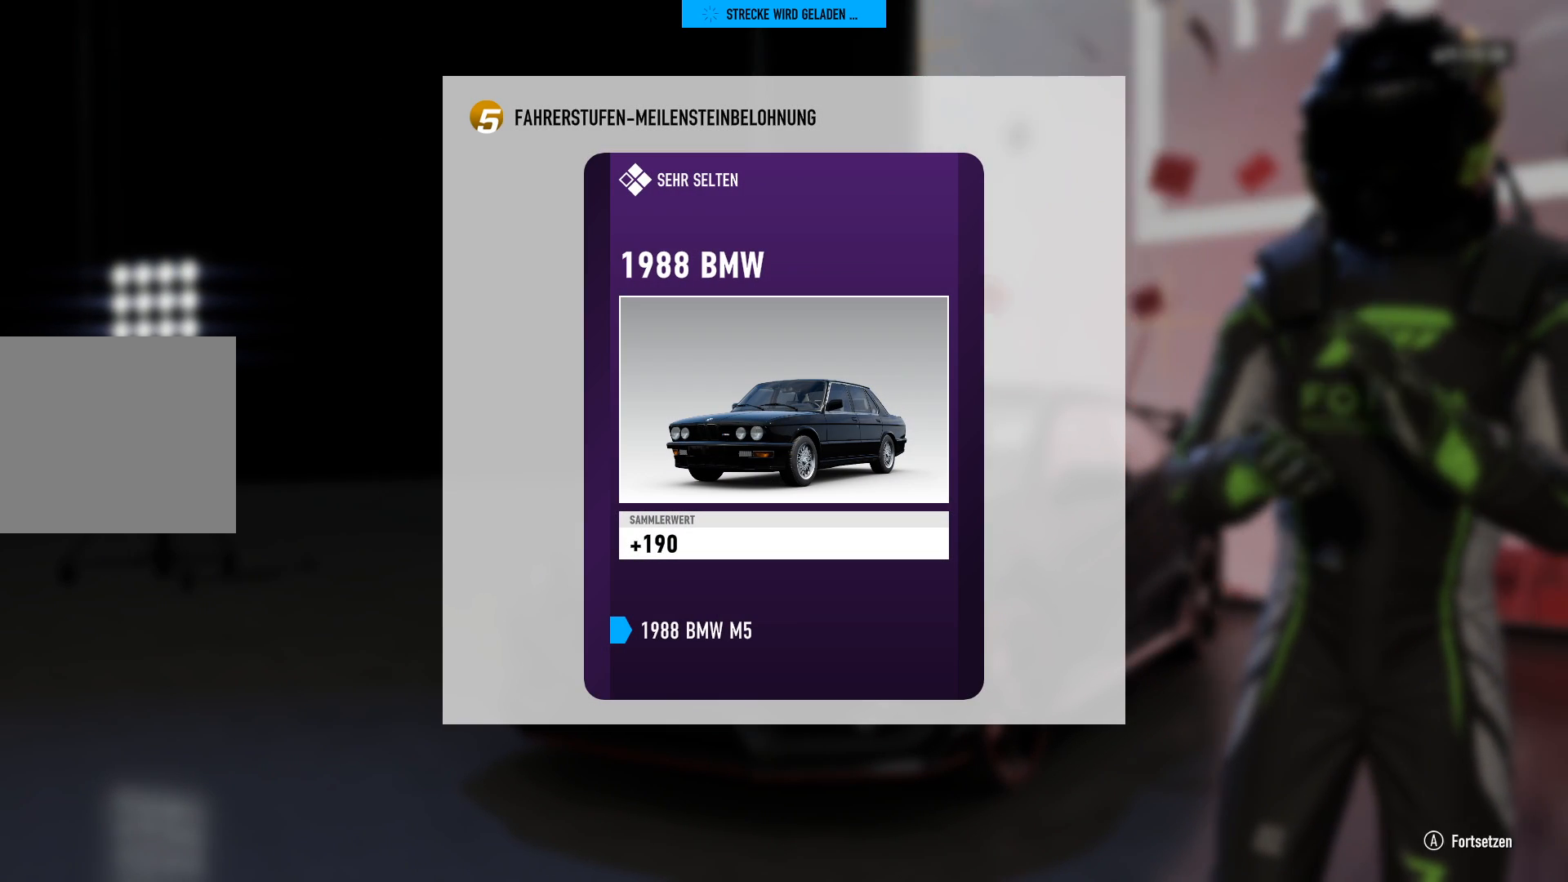
{"buttons": [], "left_stick": "center", "right_stick": "center", "events": []}
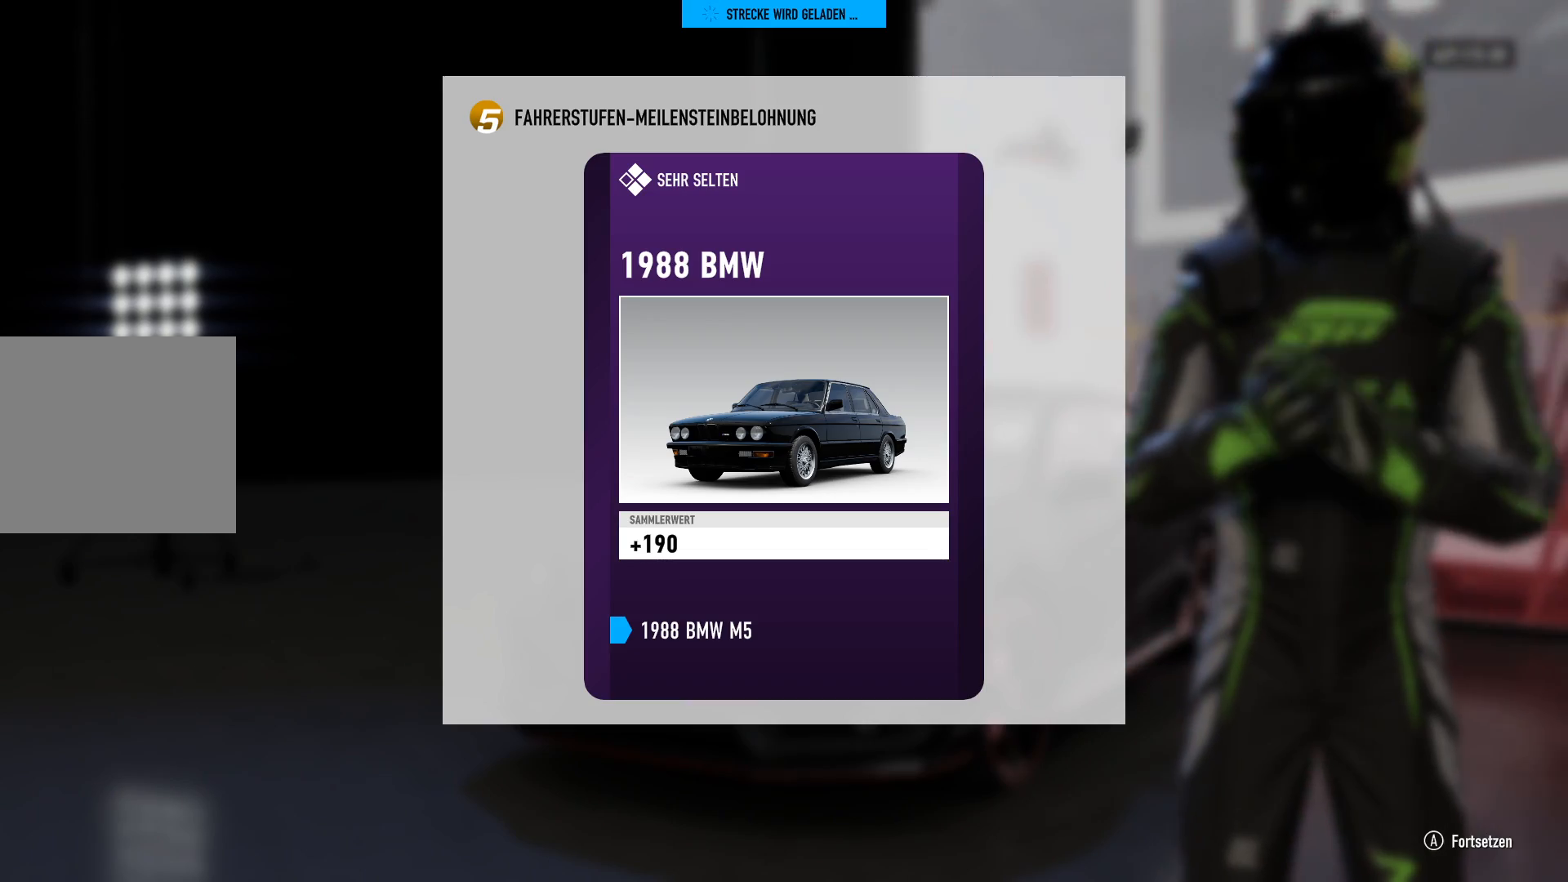
{"buttons": ["A"], "left_stick": "center", "right_stick": "center", "events": [[451, "A", "down"]]}
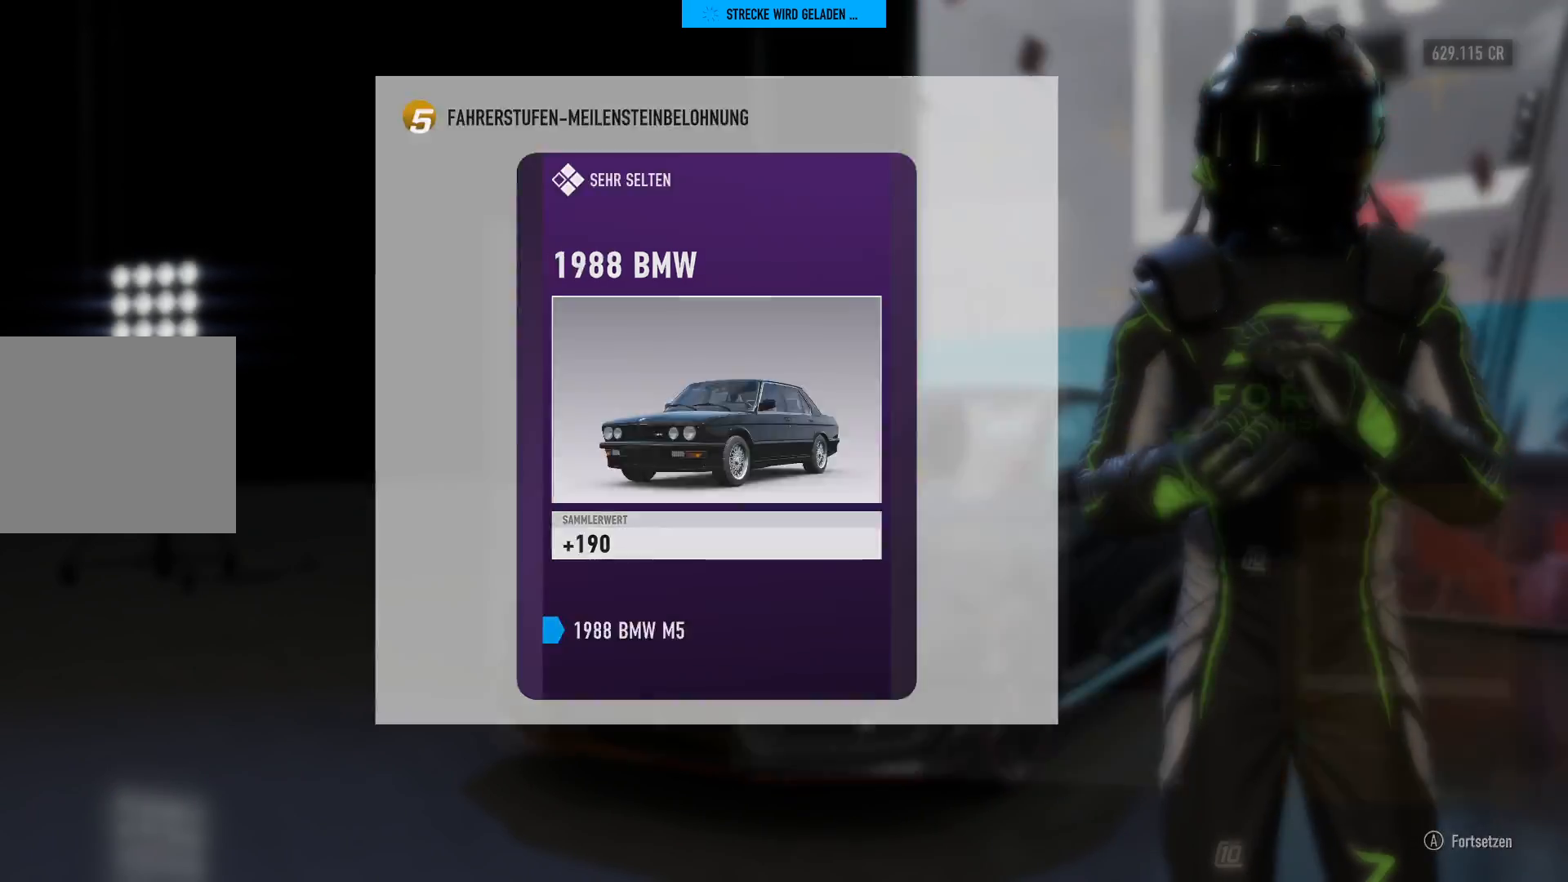
{"buttons": [], "left_stick": "center", "right_stick": "center", "events": [[250, "A", "up"]]}